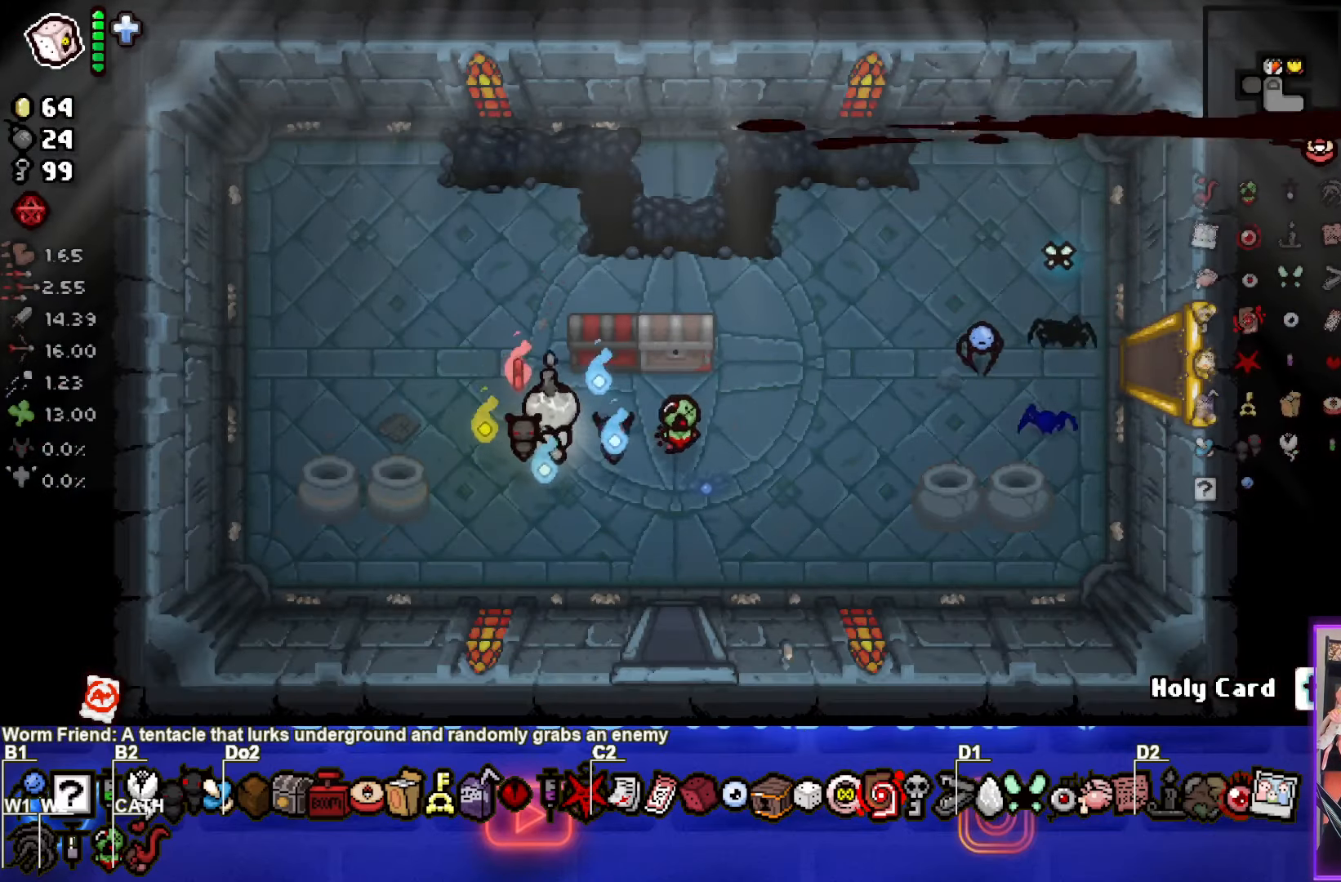
Gameplay with a controller (PlayStation layout); each line is a JSON object with the inputs held at the frame after it. "events" lists button and stick changes between this image and that frame as [ms after this image, input, new state], when the widget could be followed in between. Not read: right_stick.
{"buttons": [], "left_stick": "down-left", "events": [[33, "left_stick", "center"], [150, "left_stick", "up-right"], [333, "left_stick", "down-left"]]}
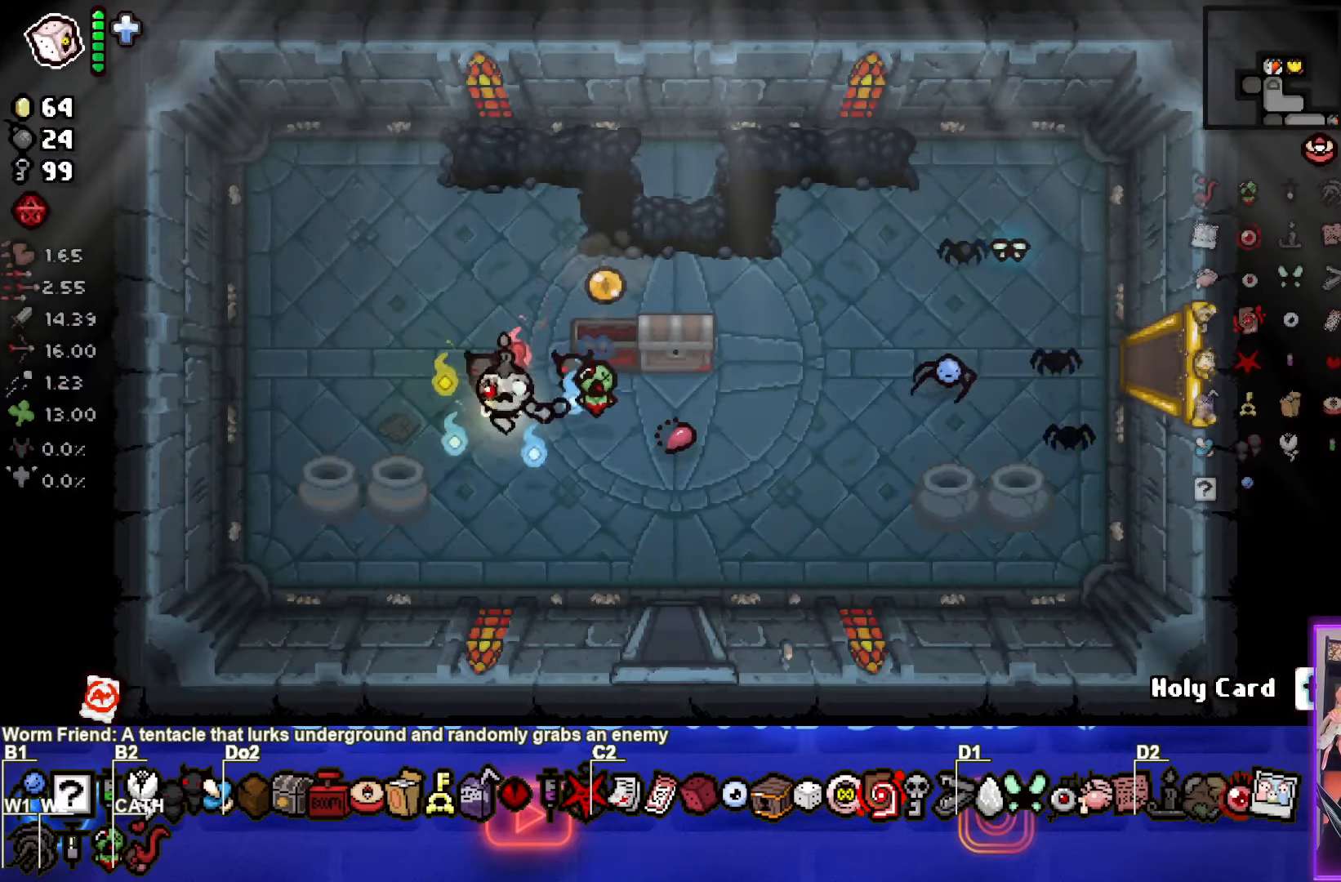
{"buttons": [], "left_stick": "up", "events": [[66, "left_stick", "down-right"], [250, "left_stick", "center"], [300, "left_stick", "up"]]}
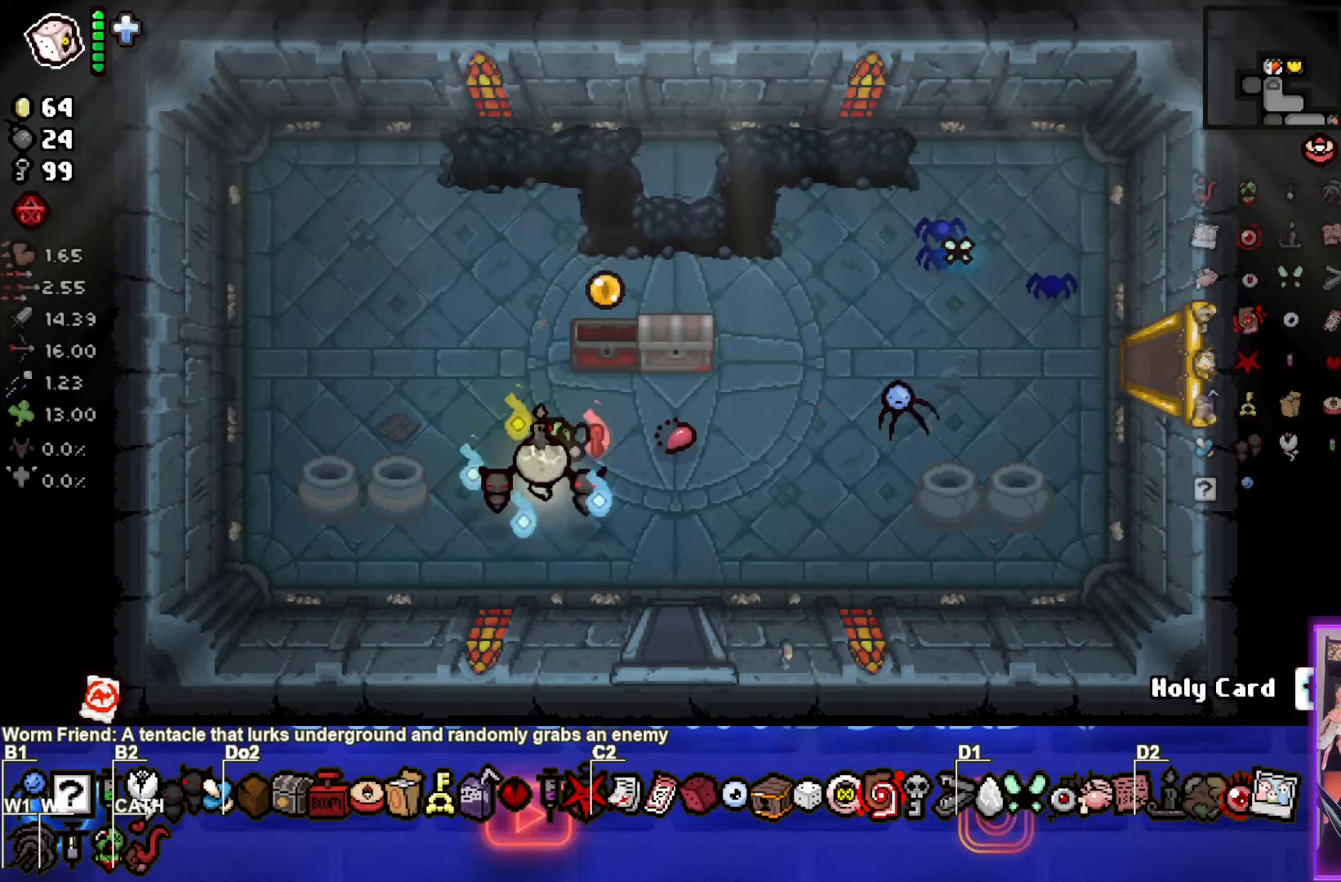
{"buttons": [], "left_stick": "down", "events": [[450, "left_stick", "down"]]}
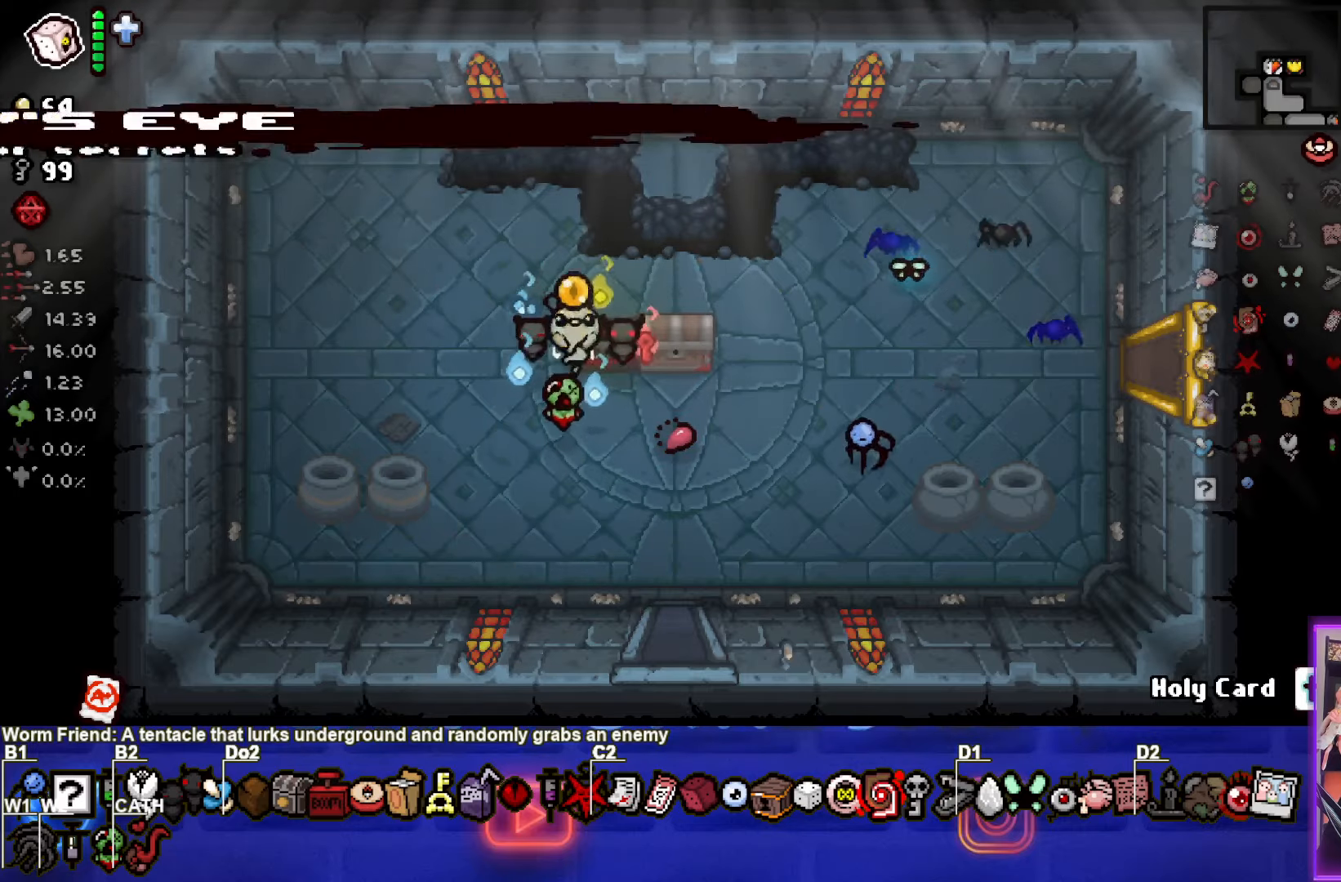
{"buttons": [], "left_stick": "down-right", "events": [[150, "left_stick", "down-right"]]}
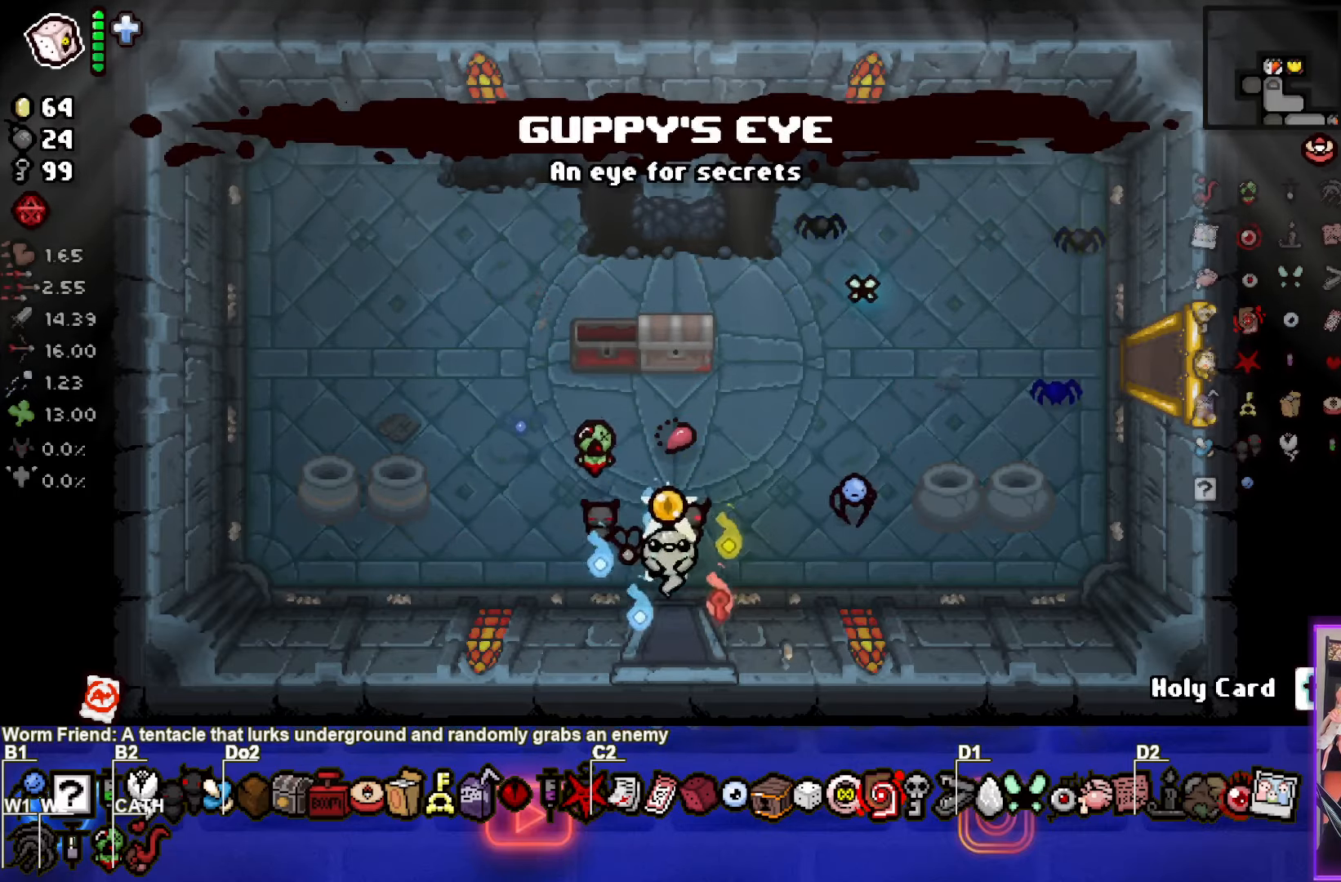
{"buttons": [], "left_stick": "center", "events": [[200, "left_stick", "center"]]}
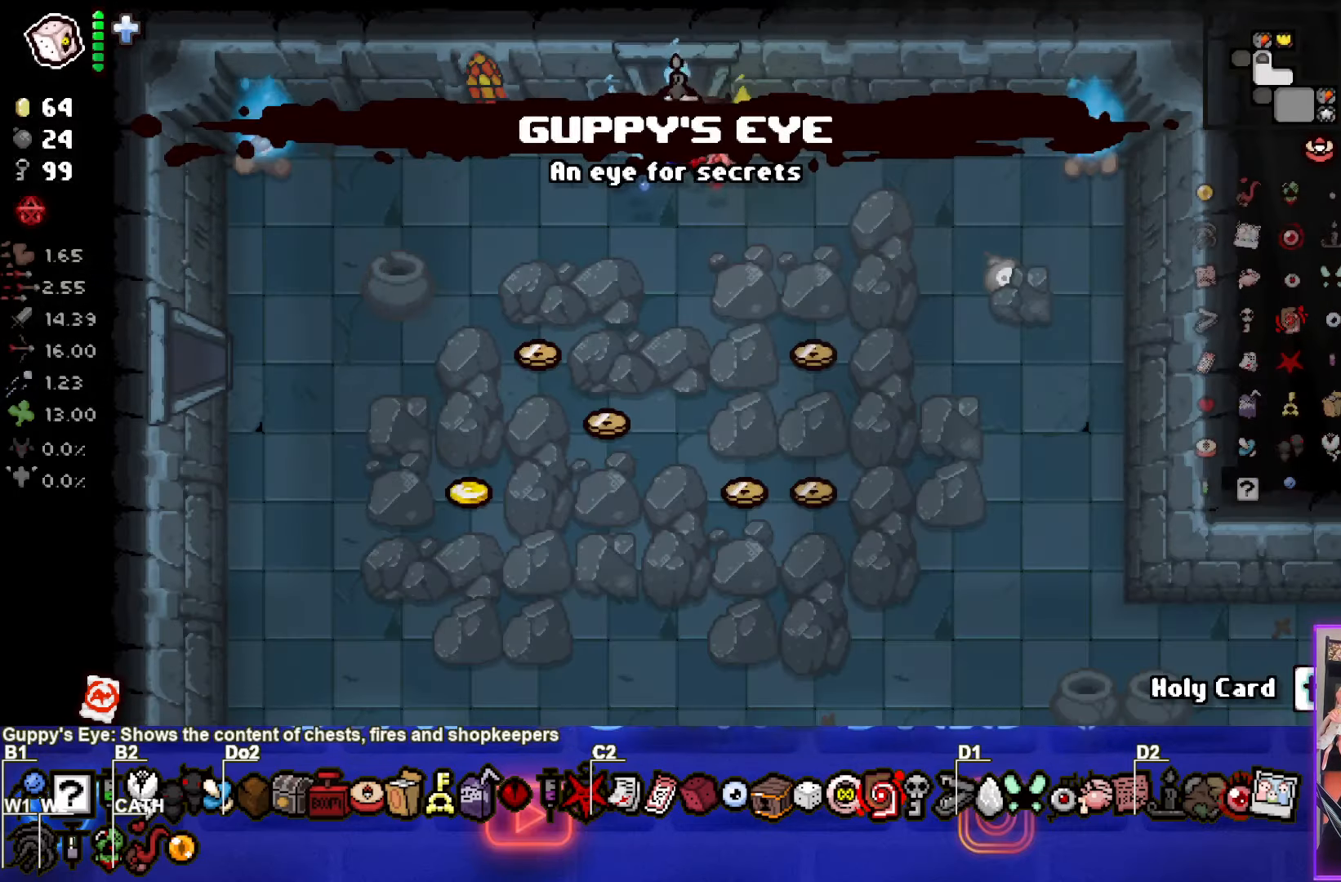
{"buttons": [], "left_stick": "down", "events": [[67, "left_stick", "down-left"], [267, "left_stick", "down"]]}
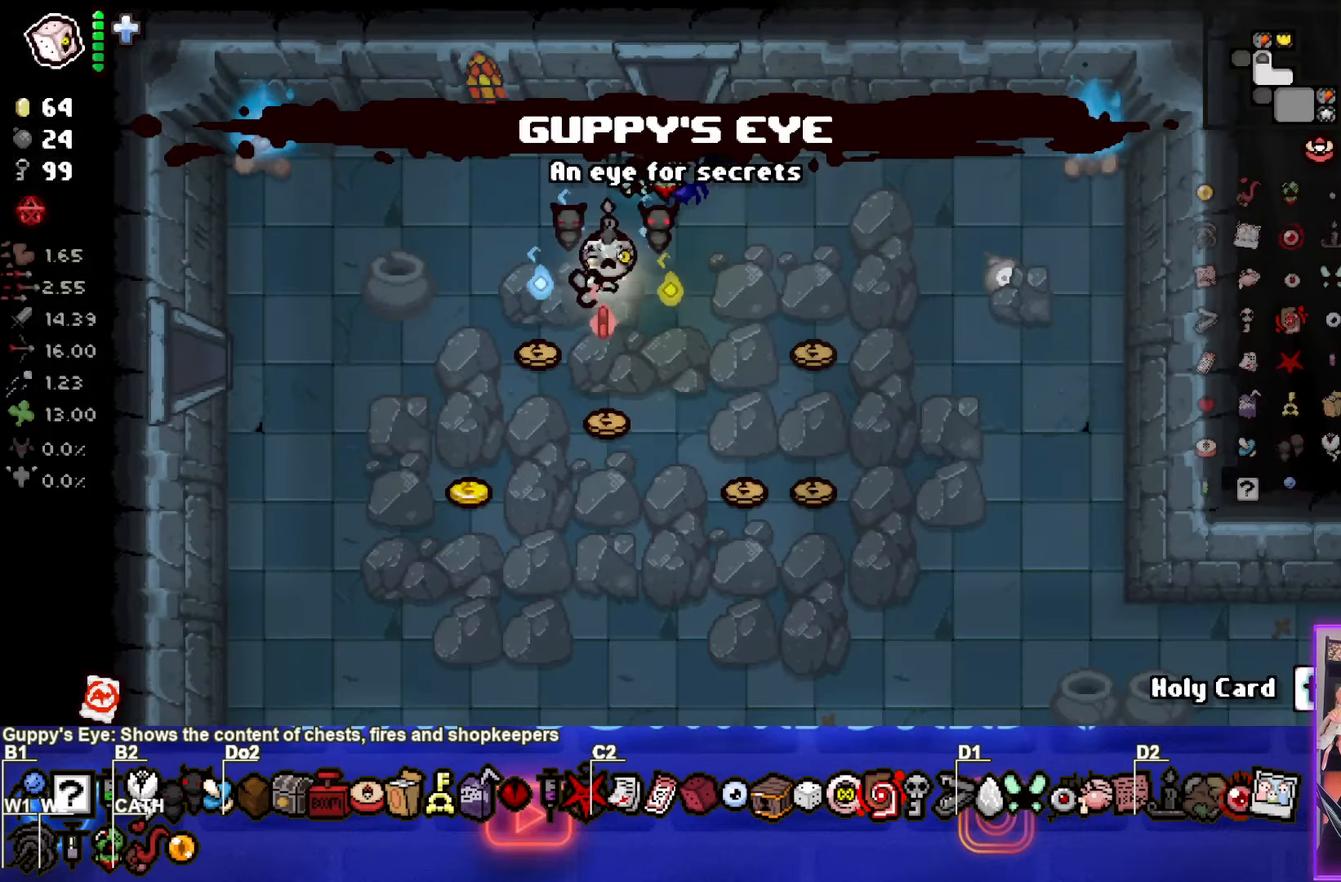
{"buttons": [], "left_stick": "up-left", "events": [[17, "left_stick", "down-left"], [450, "left_stick", "up-left"]]}
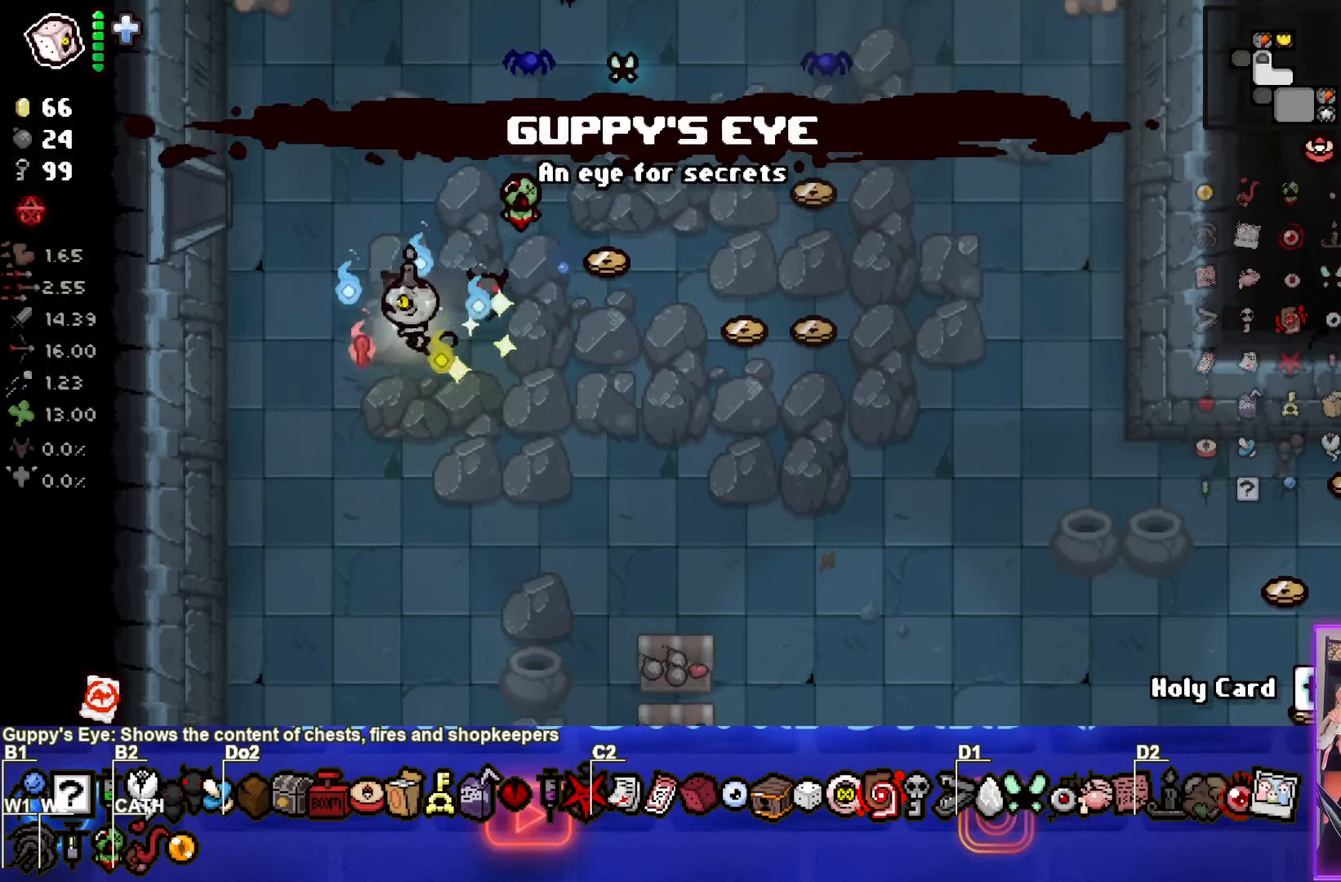
{"buttons": [], "left_stick": "left", "events": [[400, "left_stick", "left"]]}
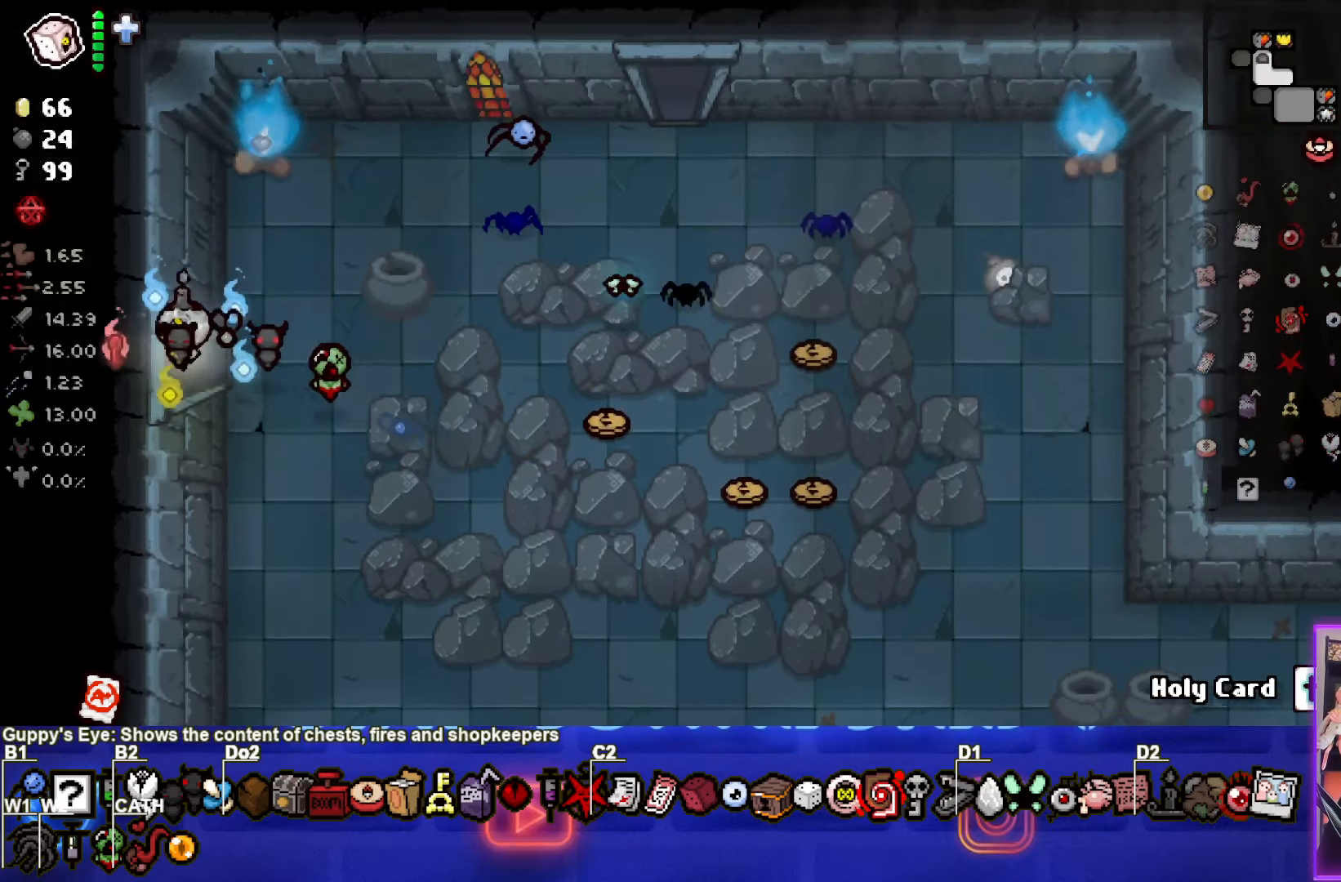
{"buttons": ["SQUARE"], "left_stick": "center", "events": [[83, "SQUARE", "down"], [283, "left_stick", "center"]]}
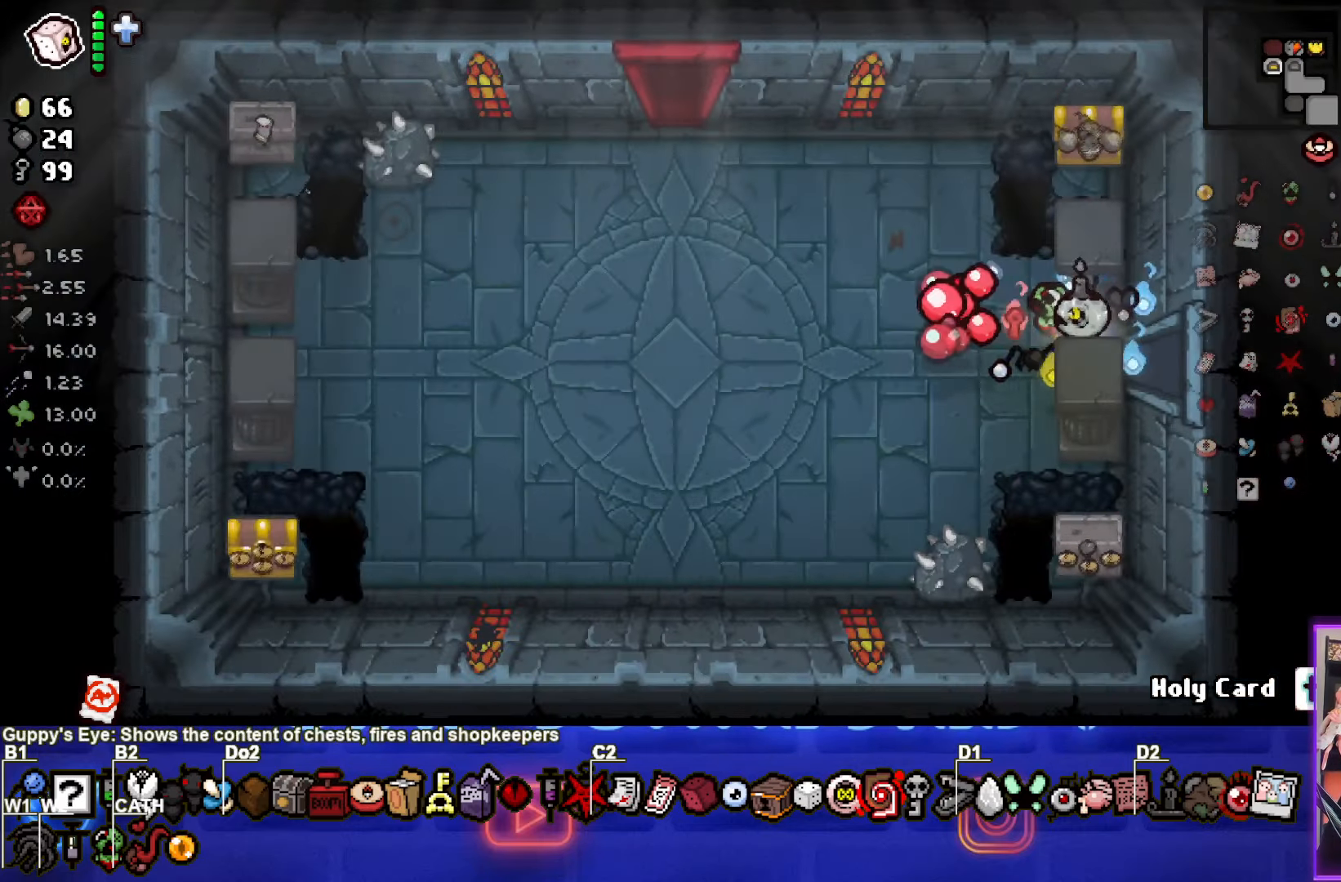
{"buttons": [], "left_stick": "left", "events": [[117, "left_stick", "left"], [183, "SQUARE", "up"]]}
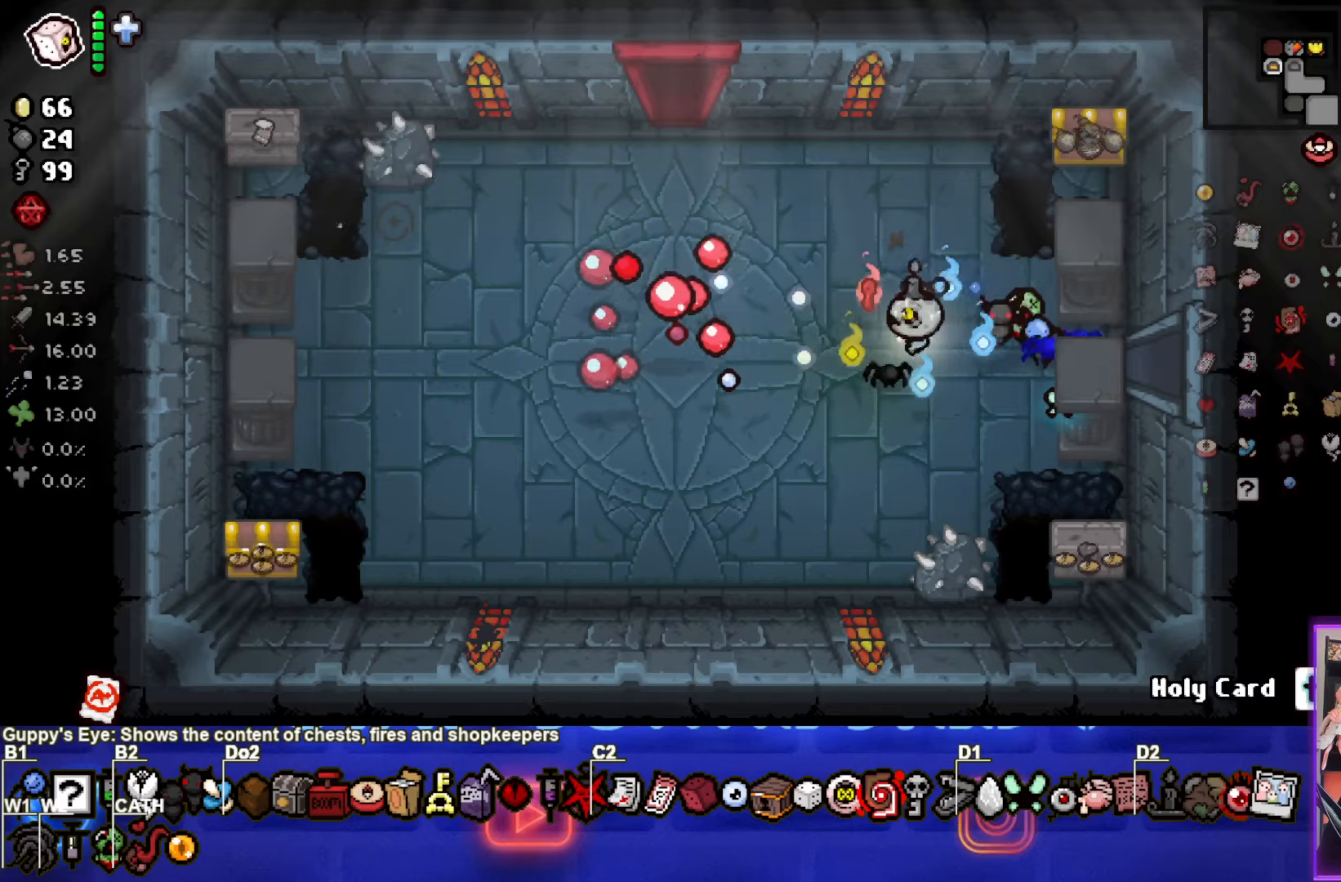
{"buttons": ["SQUARE"], "left_stick": "center", "events": [[50, "SQUARE", "down"], [100, "left_stick", "down-left"], [434, "left_stick", "center"]]}
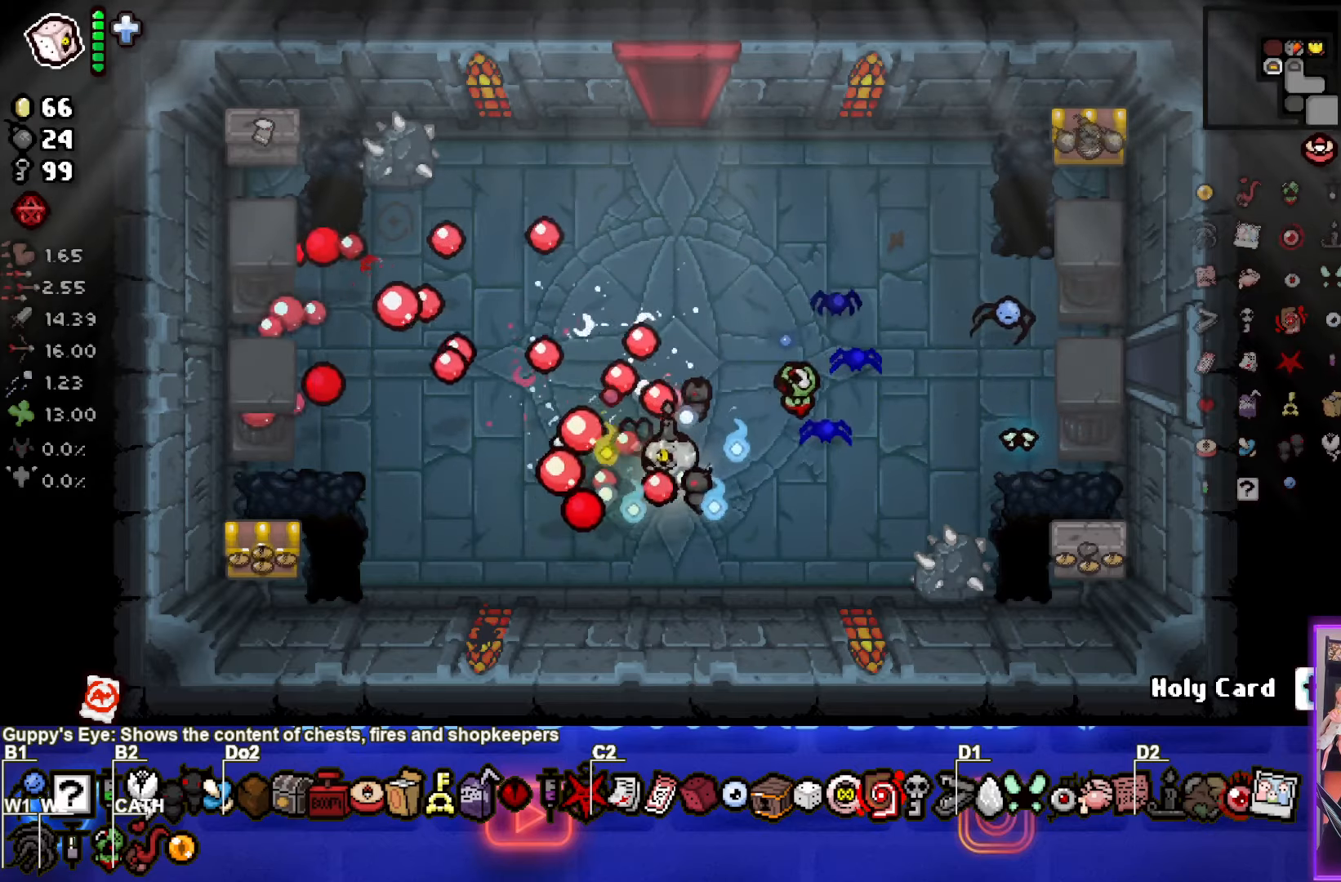
{"buttons": [], "left_stick": "center", "events": [[67, "SQUARE", "up"], [67, "left_stick", "up-left"], [317, "left_stick", "center"]]}
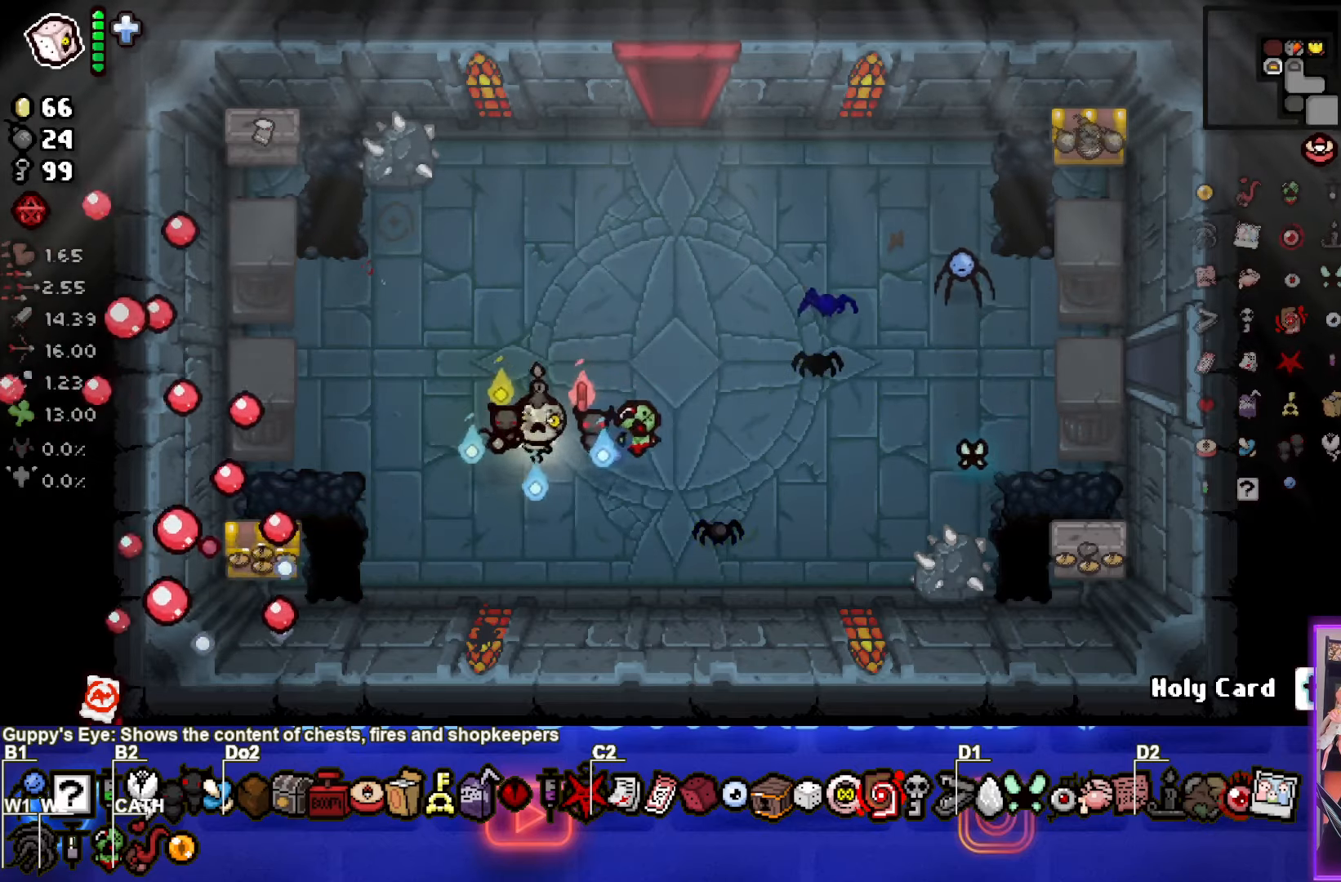
{"buttons": [], "left_stick": "up-right", "events": [[150, "left_stick", "up-right"]]}
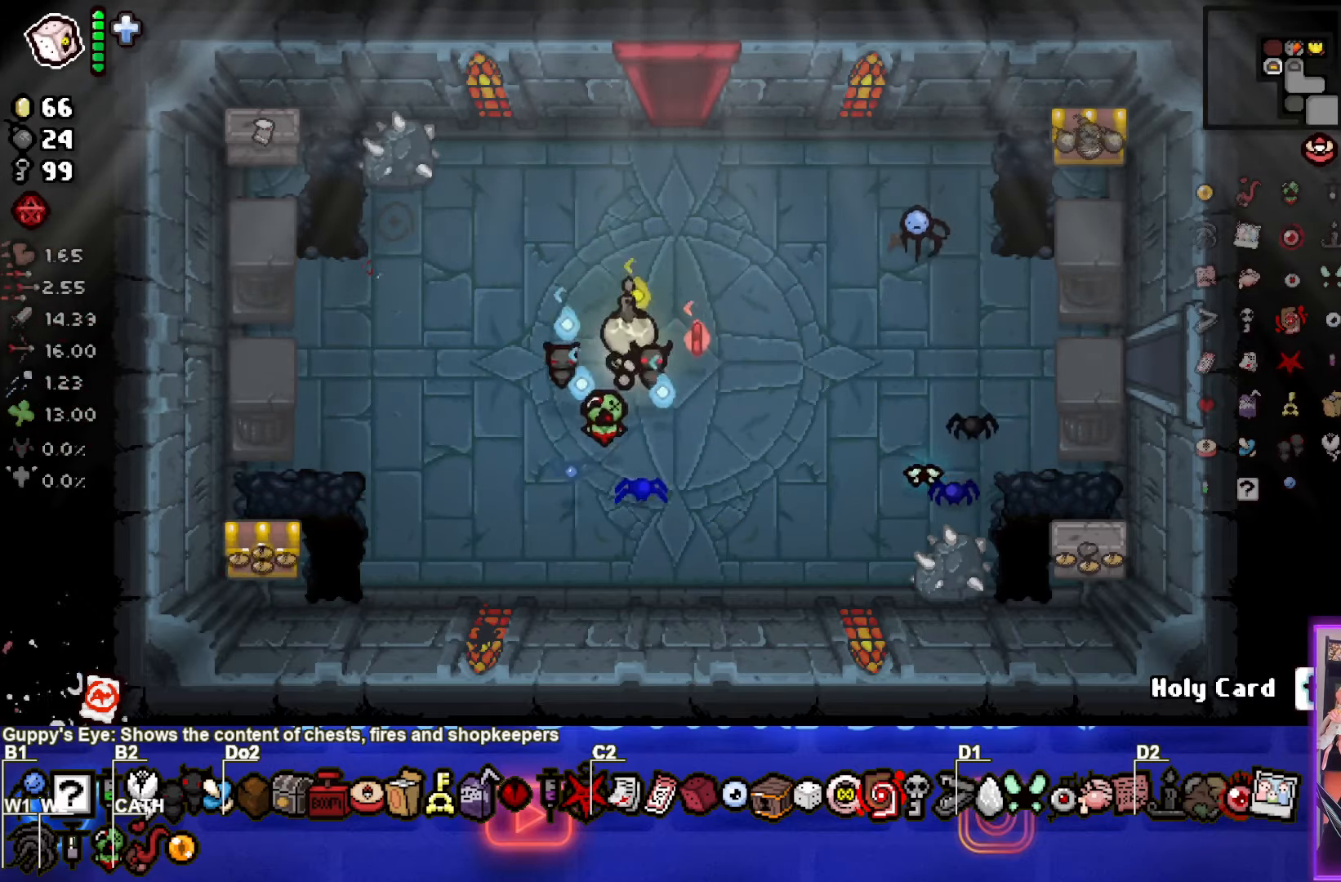
{"buttons": [], "left_stick": "up", "events": [[234, "left_stick", "up"]]}
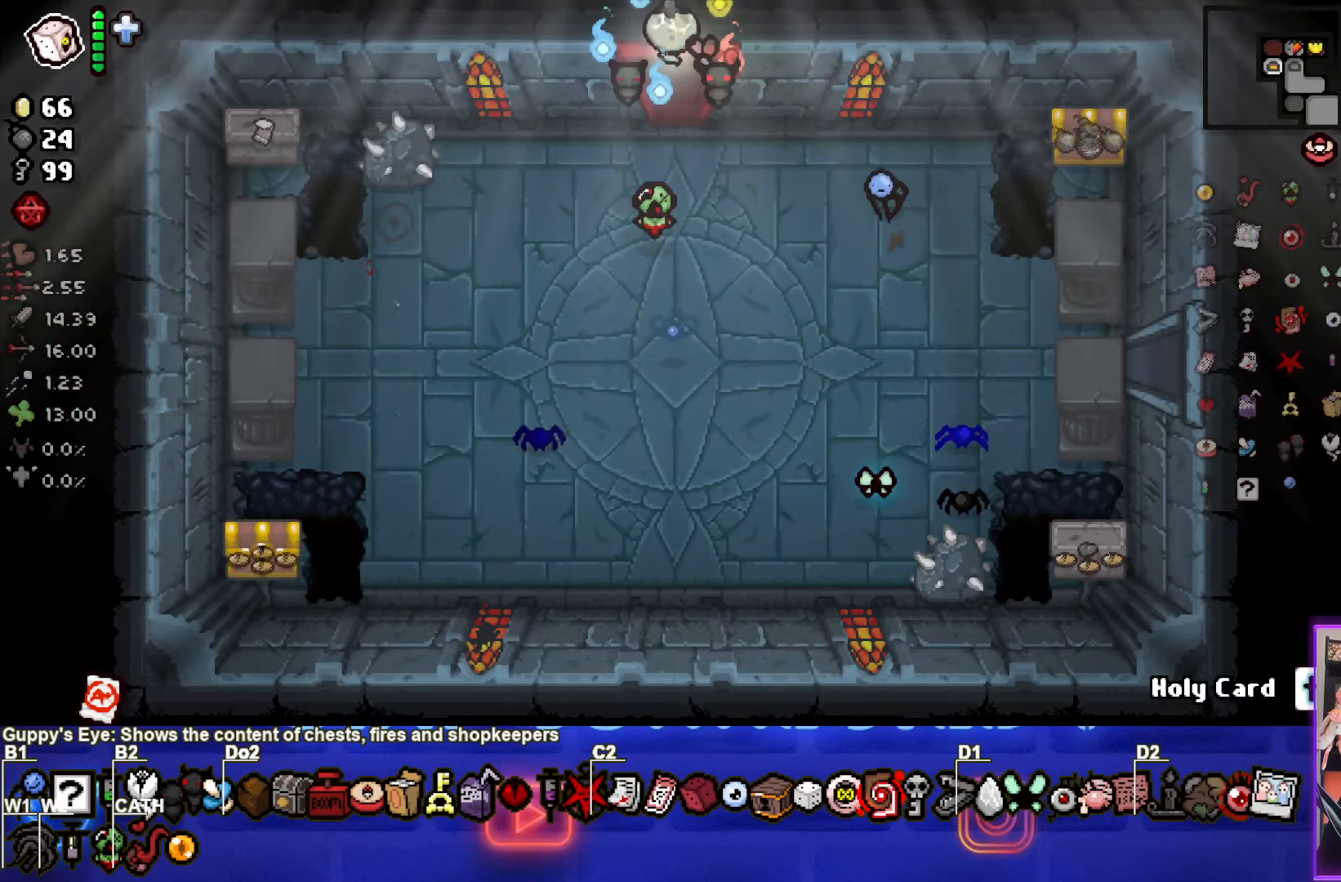
{"buttons": [], "left_stick": "center", "events": [[250, "left_stick", "center"]]}
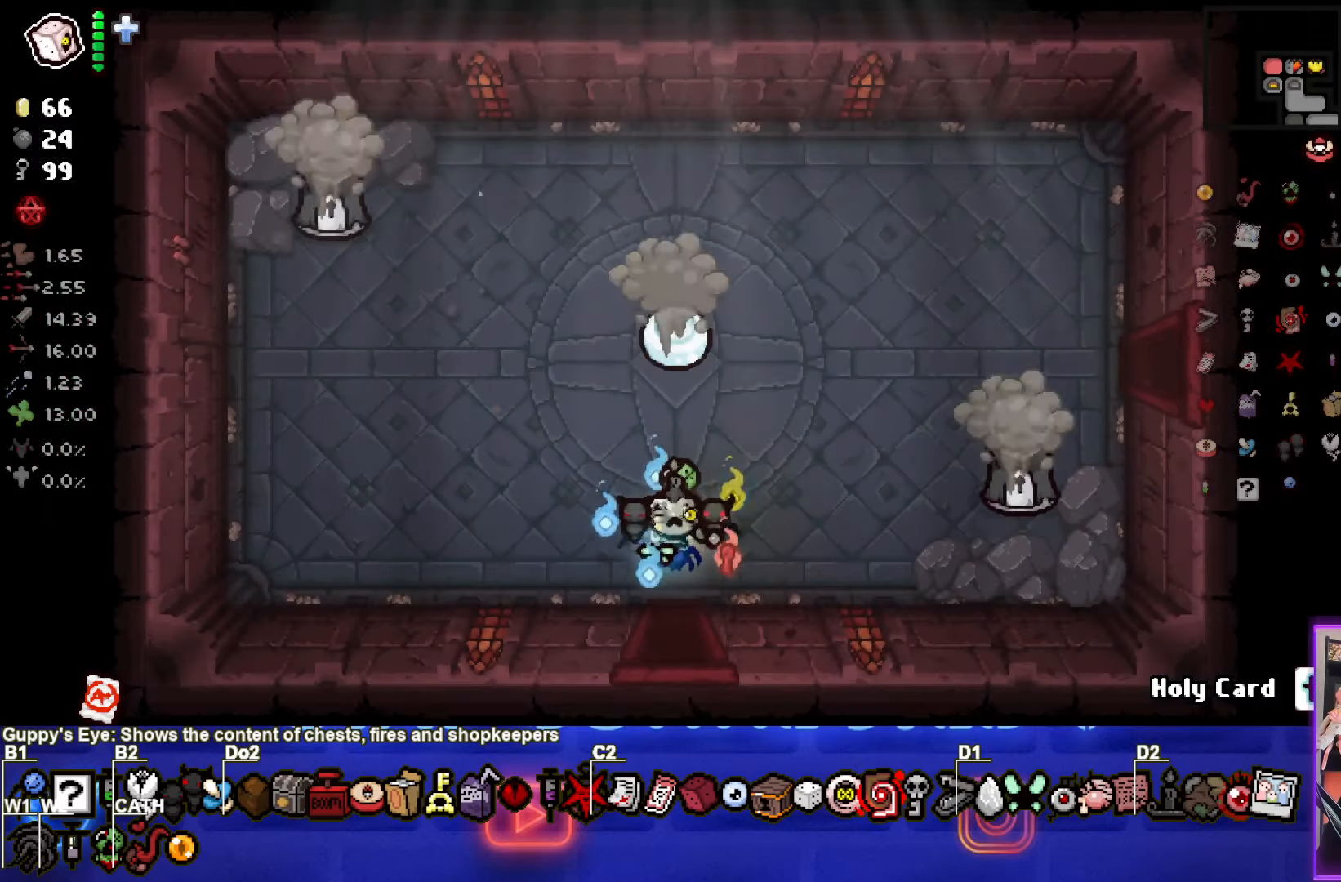
{"buttons": ["TRIANGLE"], "left_stick": "up-left", "events": [[134, "TRIANGLE", "down"], [217, "left_stick", "up-left"]]}
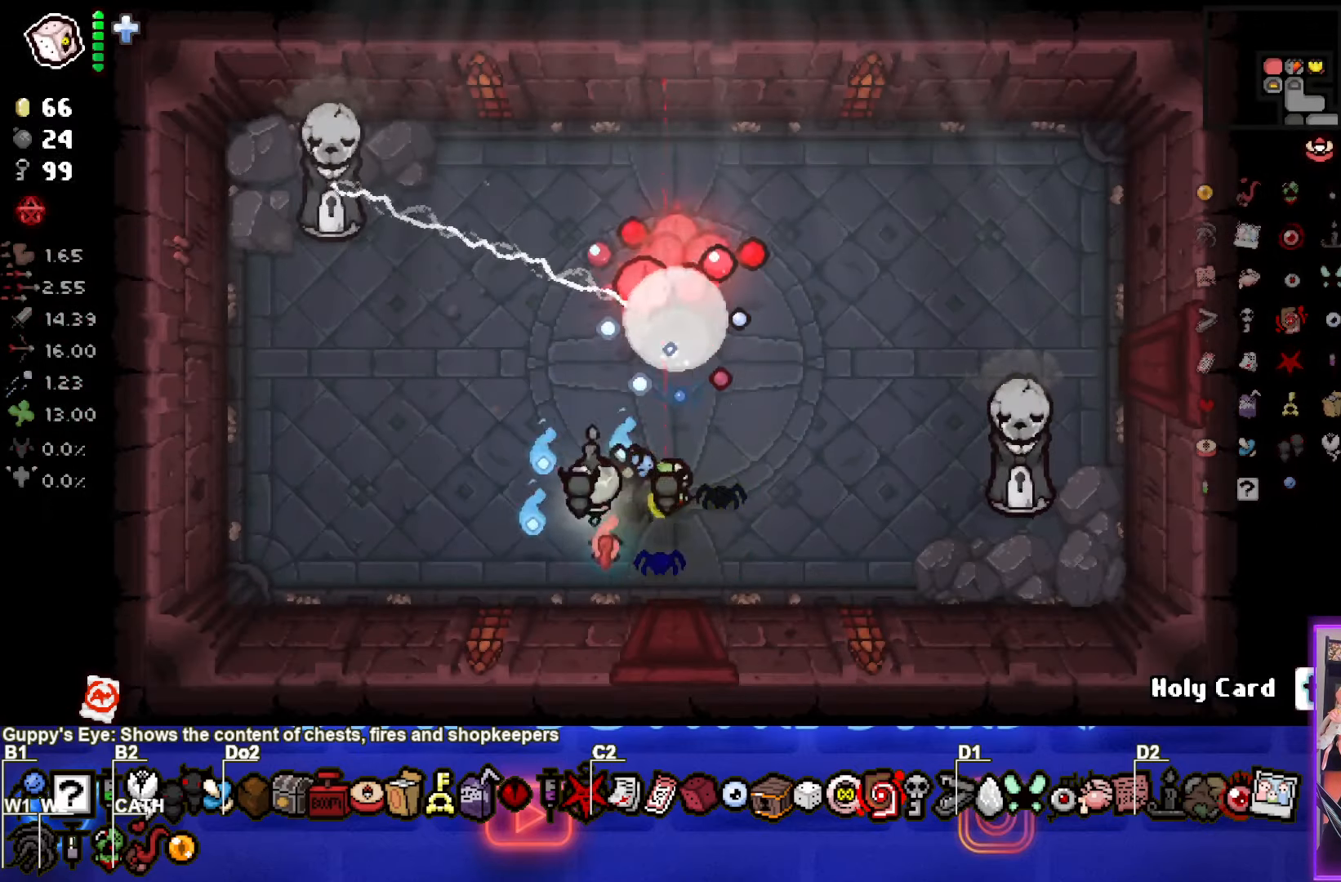
{"buttons": ["TRIANGLE"], "left_stick": "center", "events": [[367, "left_stick", "center"]]}
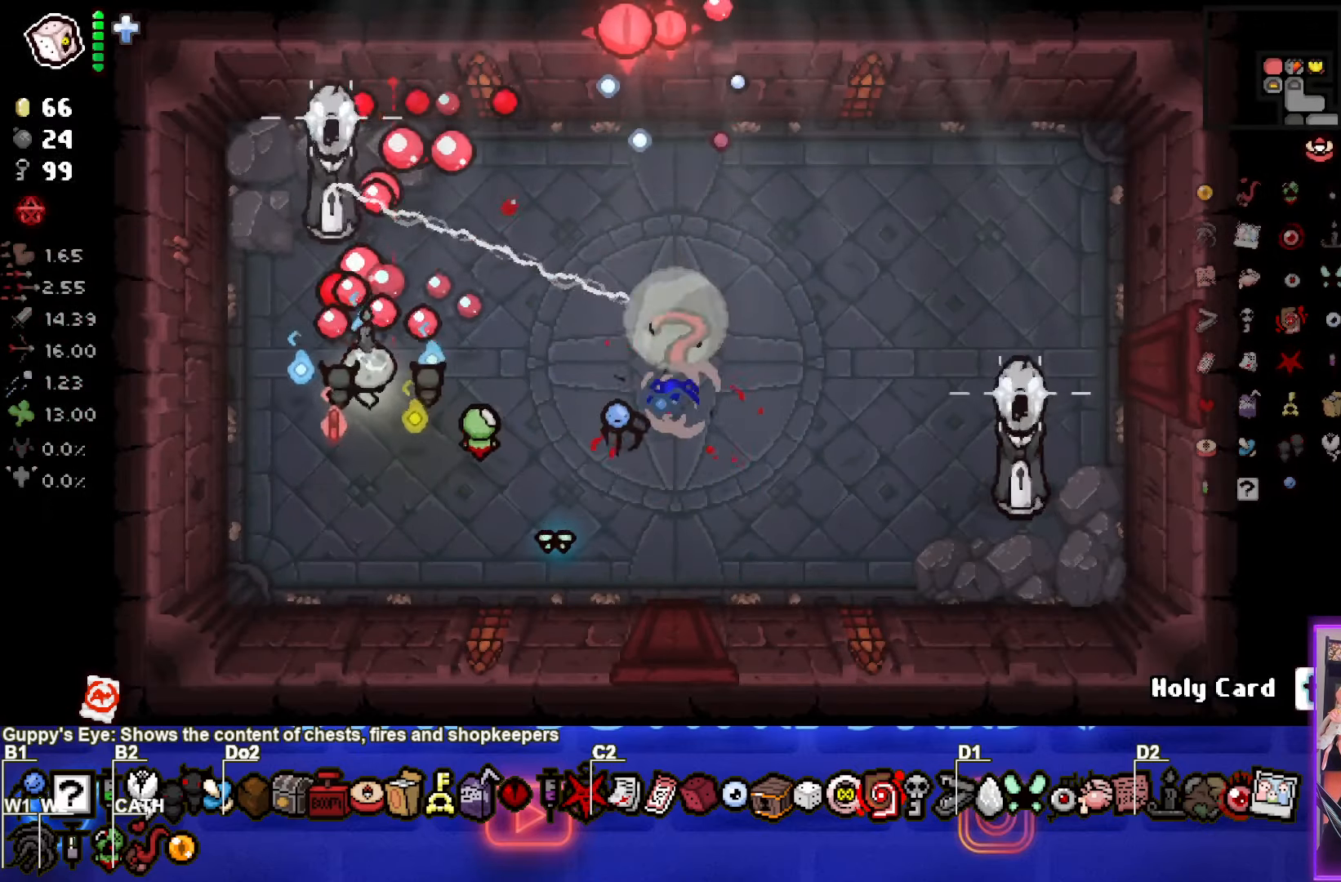
{"buttons": ["CIRCLE"], "left_stick": "right", "events": [[34, "left_stick", "down"], [134, "left_stick", "down-right"], [184, "CIRCLE", "down"], [334, "TRIANGLE", "up"], [434, "left_stick", "right"]]}
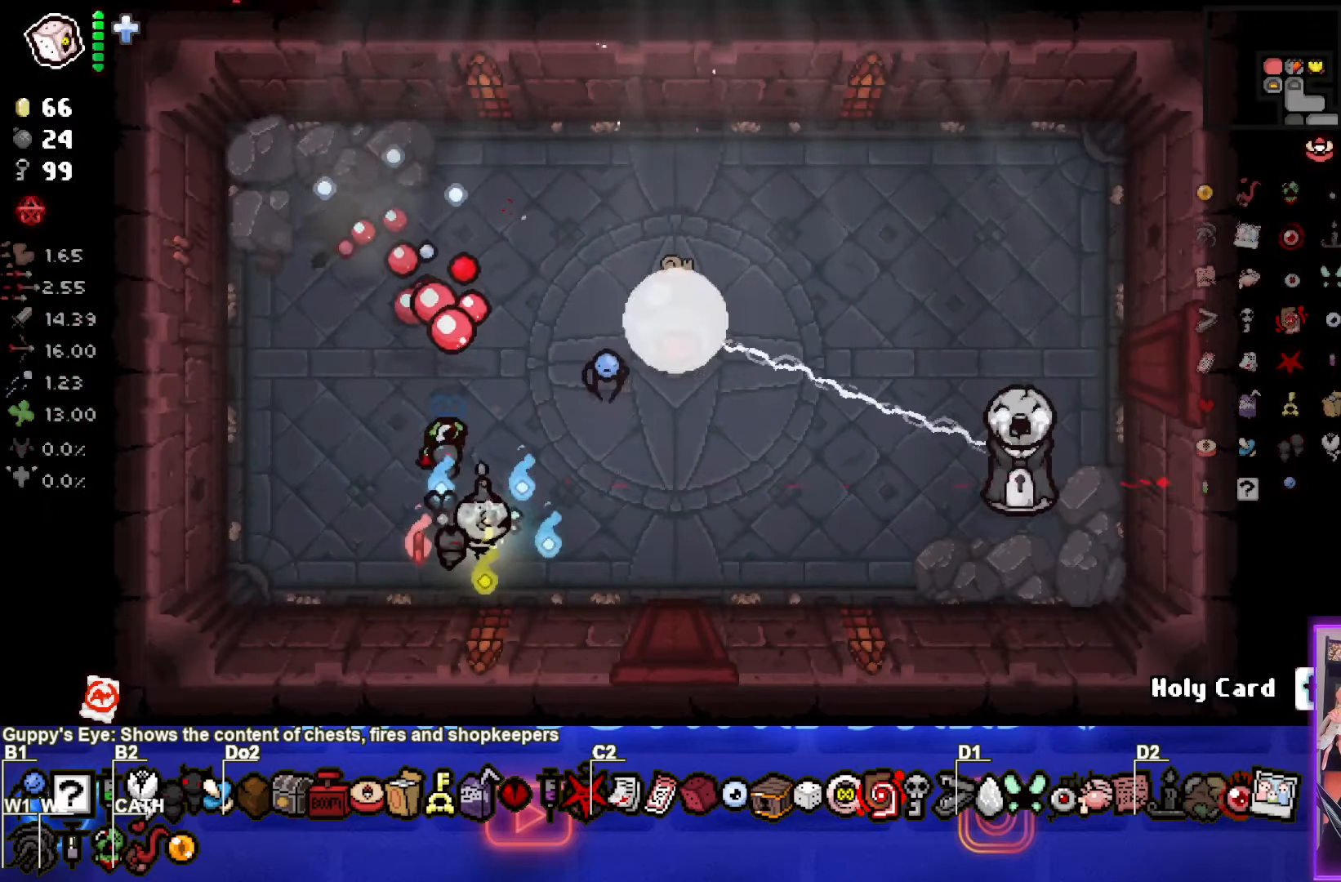
{"buttons": ["CIRCLE"], "left_stick": "right", "events": [[100, "CIRCLE", "up"], [250, "CIRCLE", "down"]]}
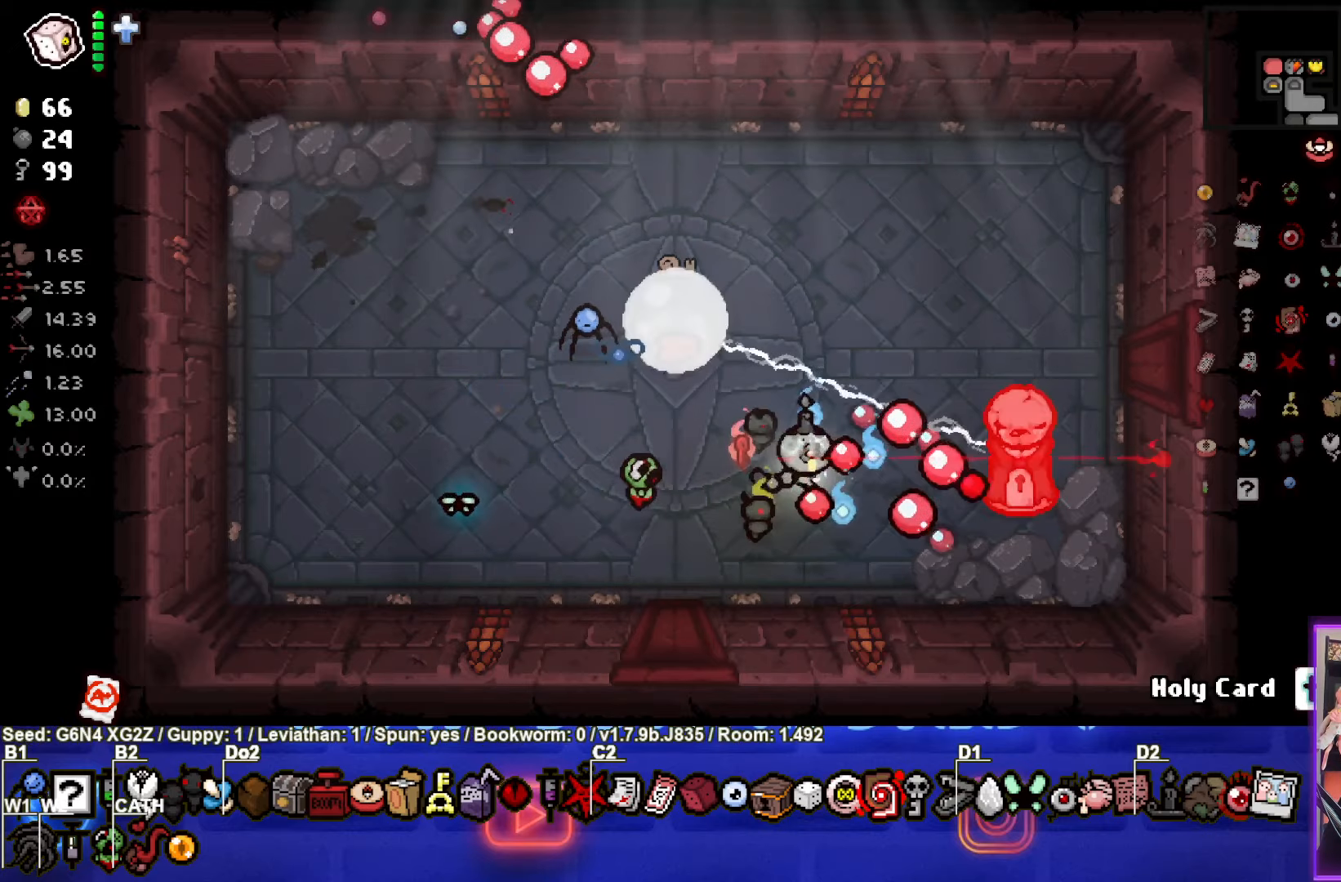
{"buttons": [], "left_stick": "up-left", "events": [[50, "left_stick", "up-right"], [166, "left_stick", "up"], [316, "CIRCLE", "up"], [466, "left_stick", "up-left"]]}
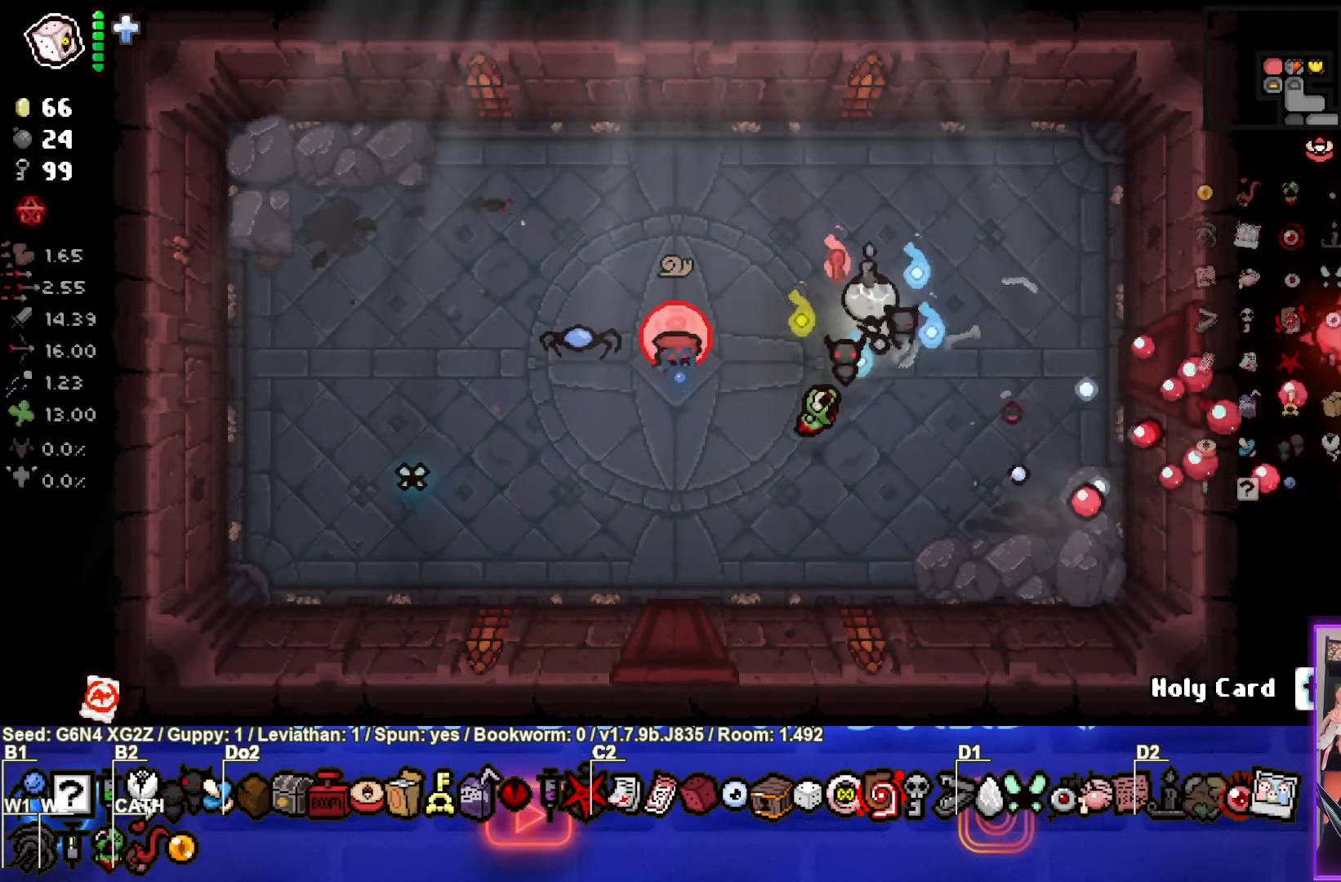
{"buttons": ["CROSS"], "left_stick": "left", "events": [[100, "CROSS", "down"], [433, "left_stick", "left"]]}
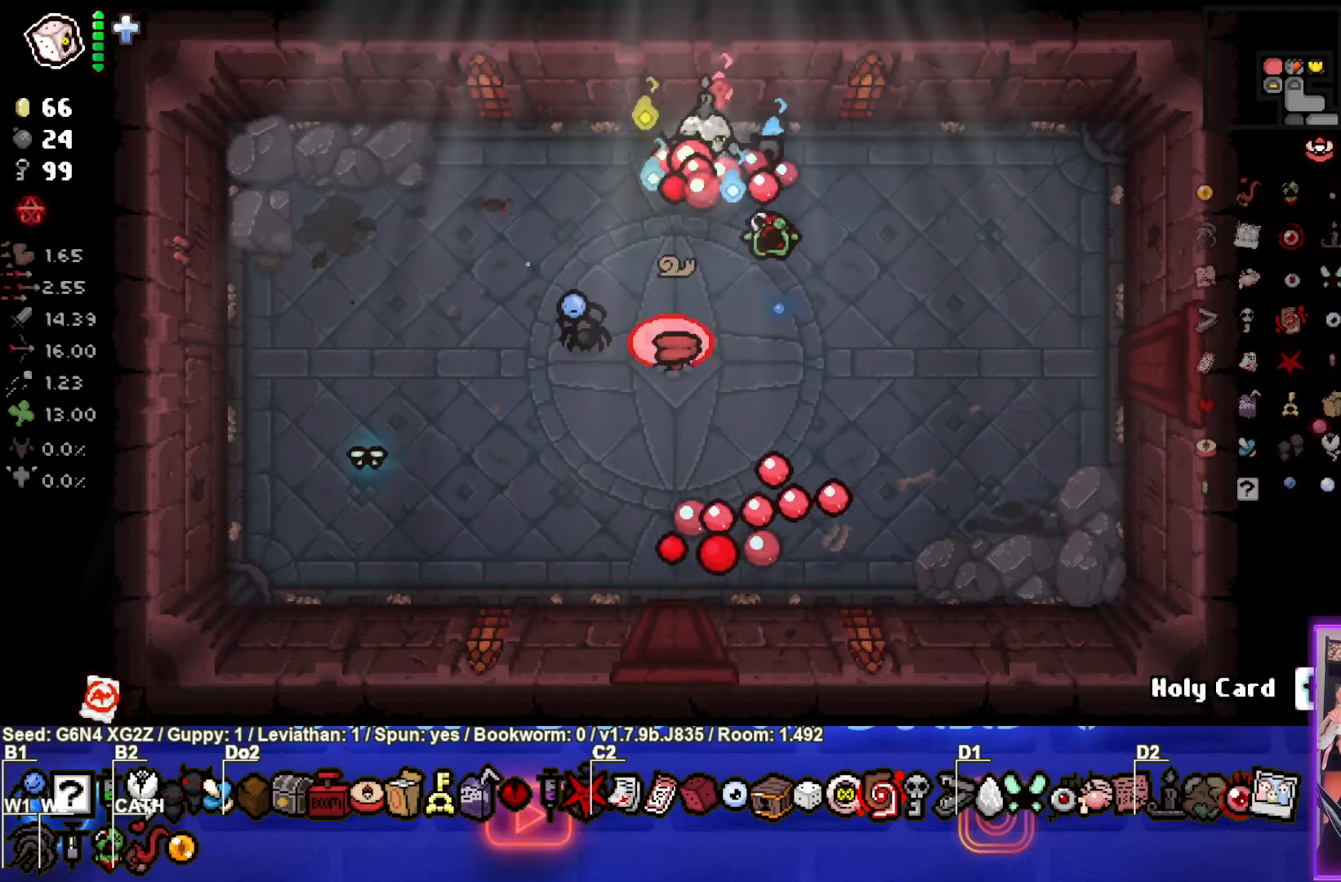
{"buttons": [], "left_stick": "down-left", "events": [[200, "left_stick", "down-left"], [350, "CROSS", "up"]]}
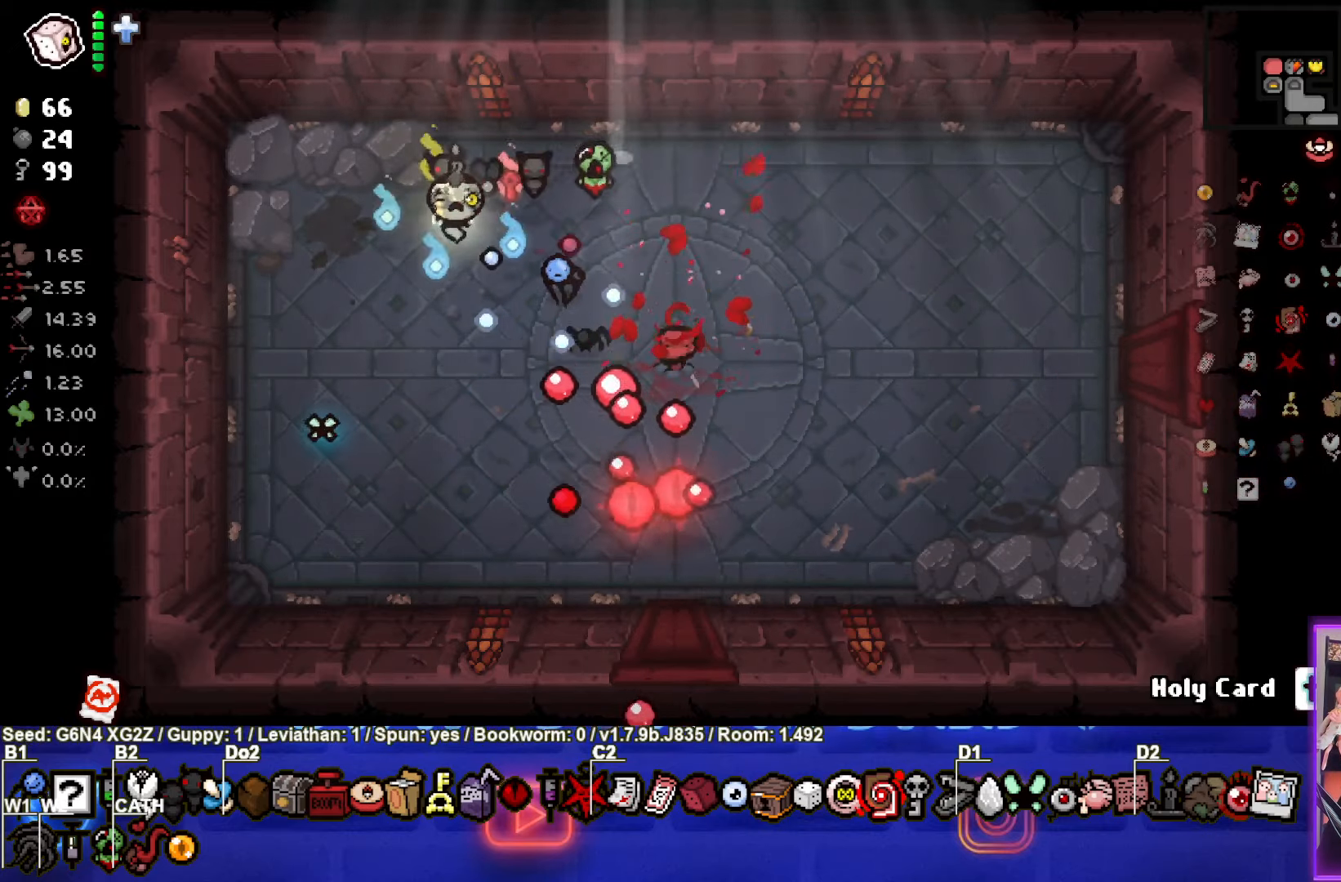
{"buttons": [], "left_stick": "down-right", "events": [[383, "left_stick", "down-right"]]}
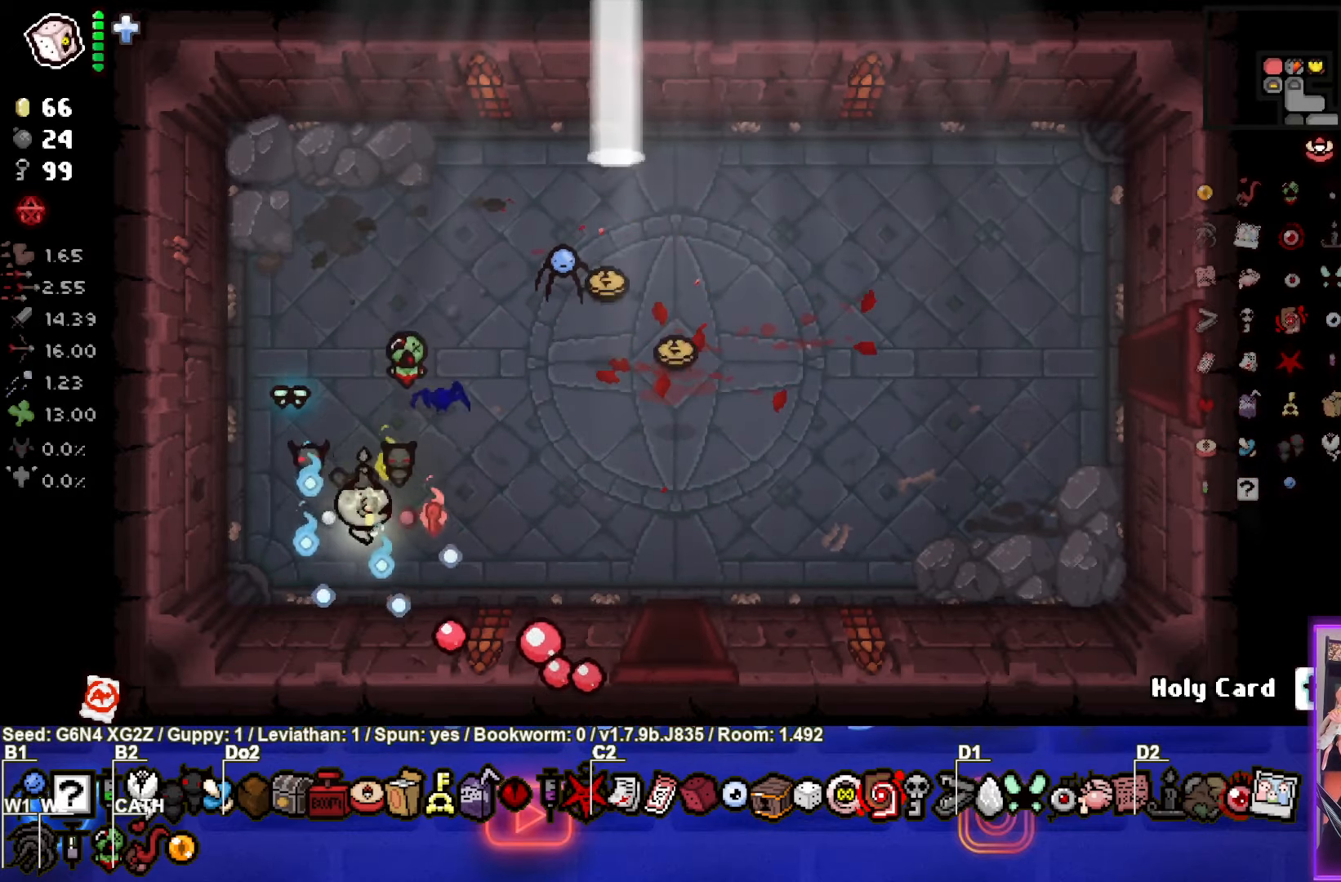
{"buttons": [], "left_stick": "up-right", "events": [[183, "left_stick", "up-right"]]}
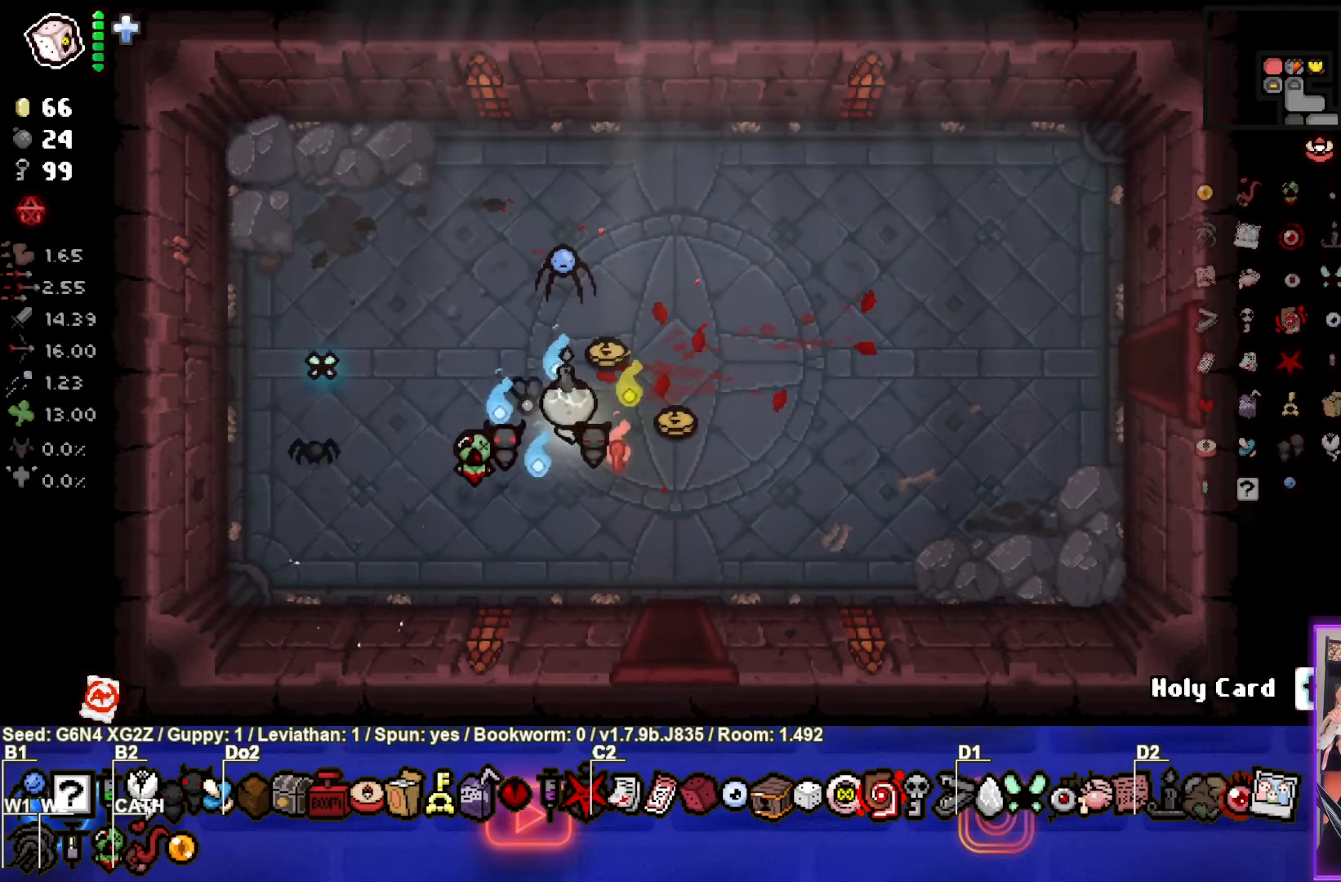
{"buttons": [], "left_stick": "down", "events": [[133, "left_stick", "down-right"], [383, "left_stick", "down"]]}
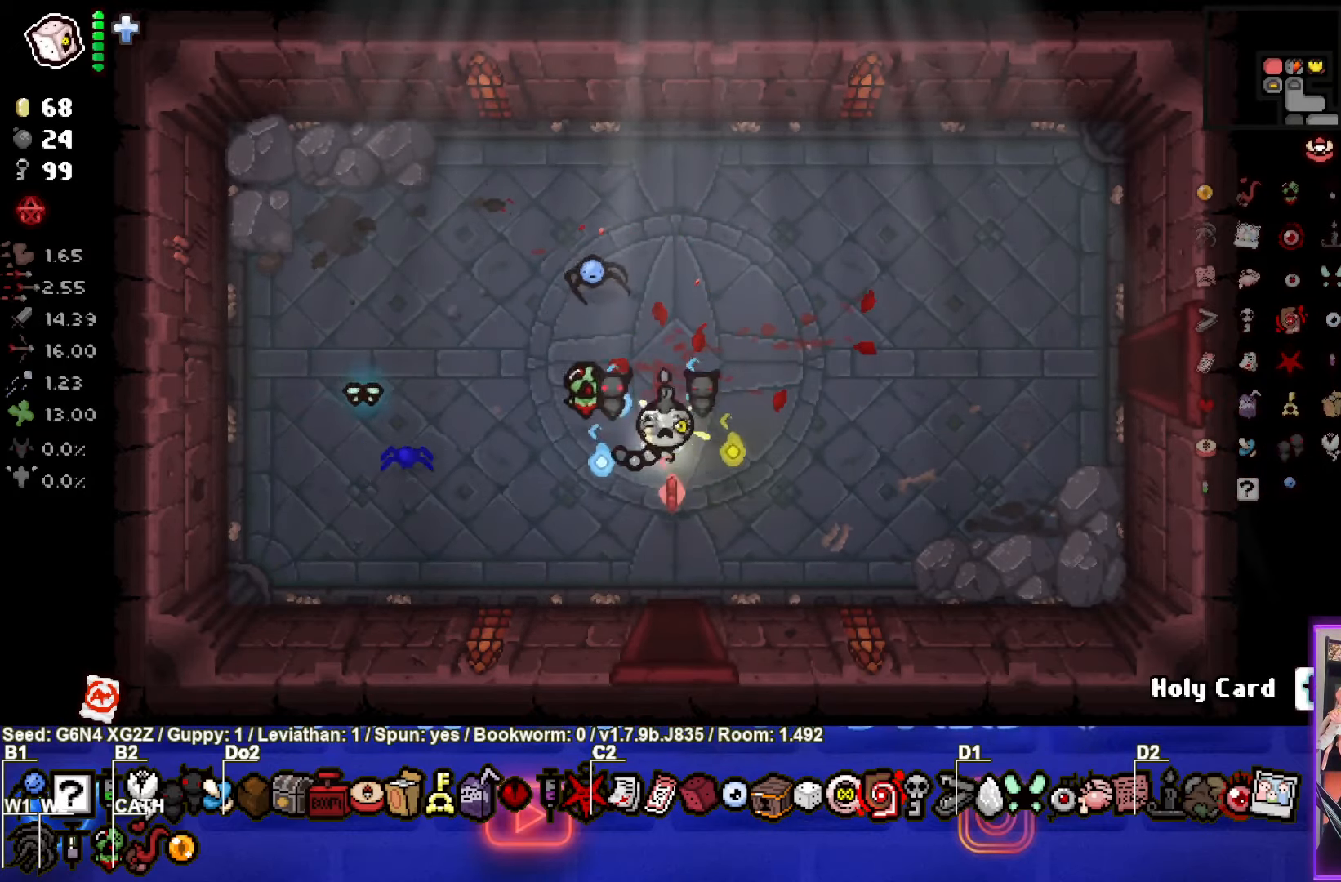
{"buttons": [], "left_stick": "center", "events": [[366, "left_stick", "center"]]}
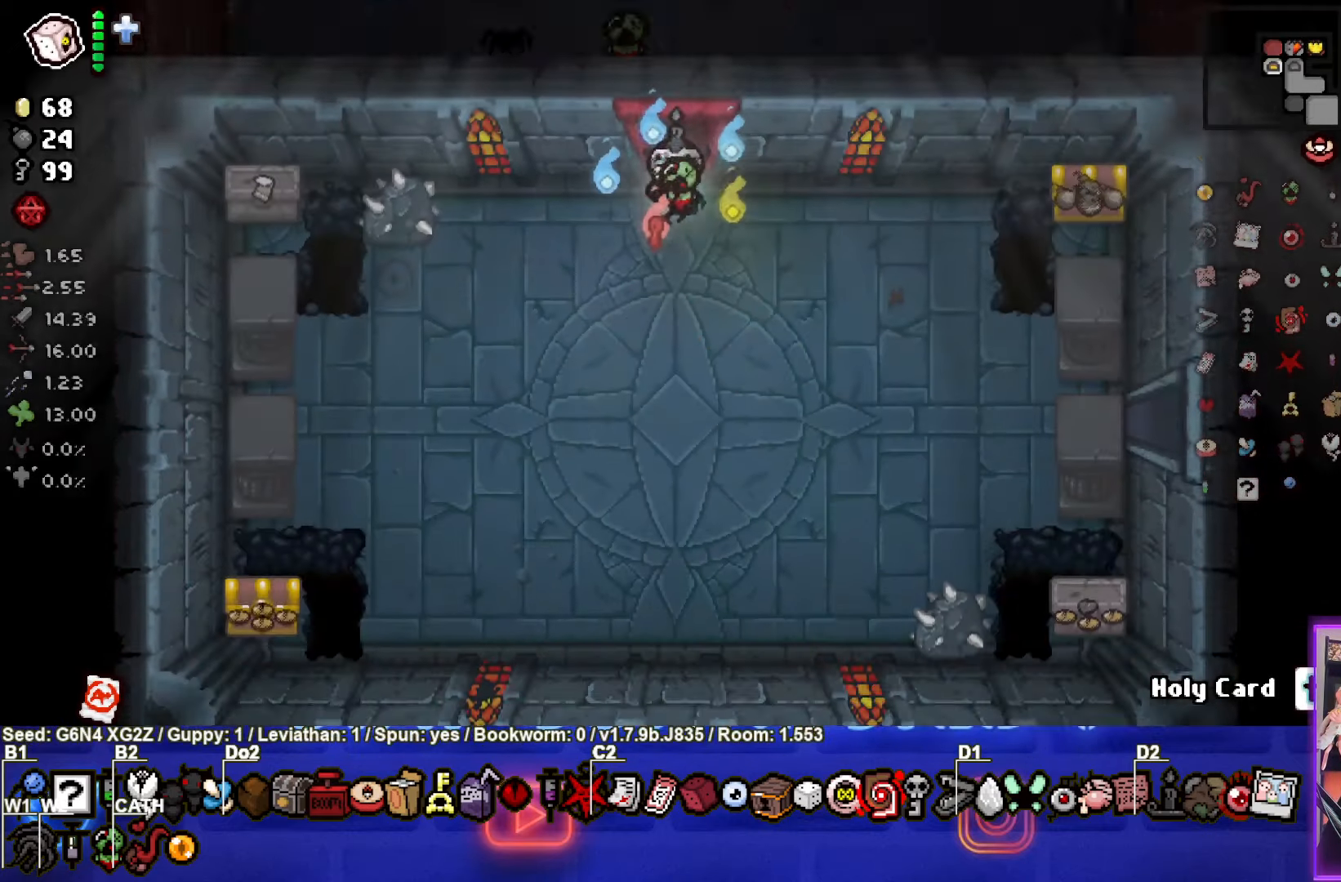
{"buttons": [], "left_stick": "down-right", "events": [[250, "left_stick", "down"], [500, "left_stick", "down-right"]]}
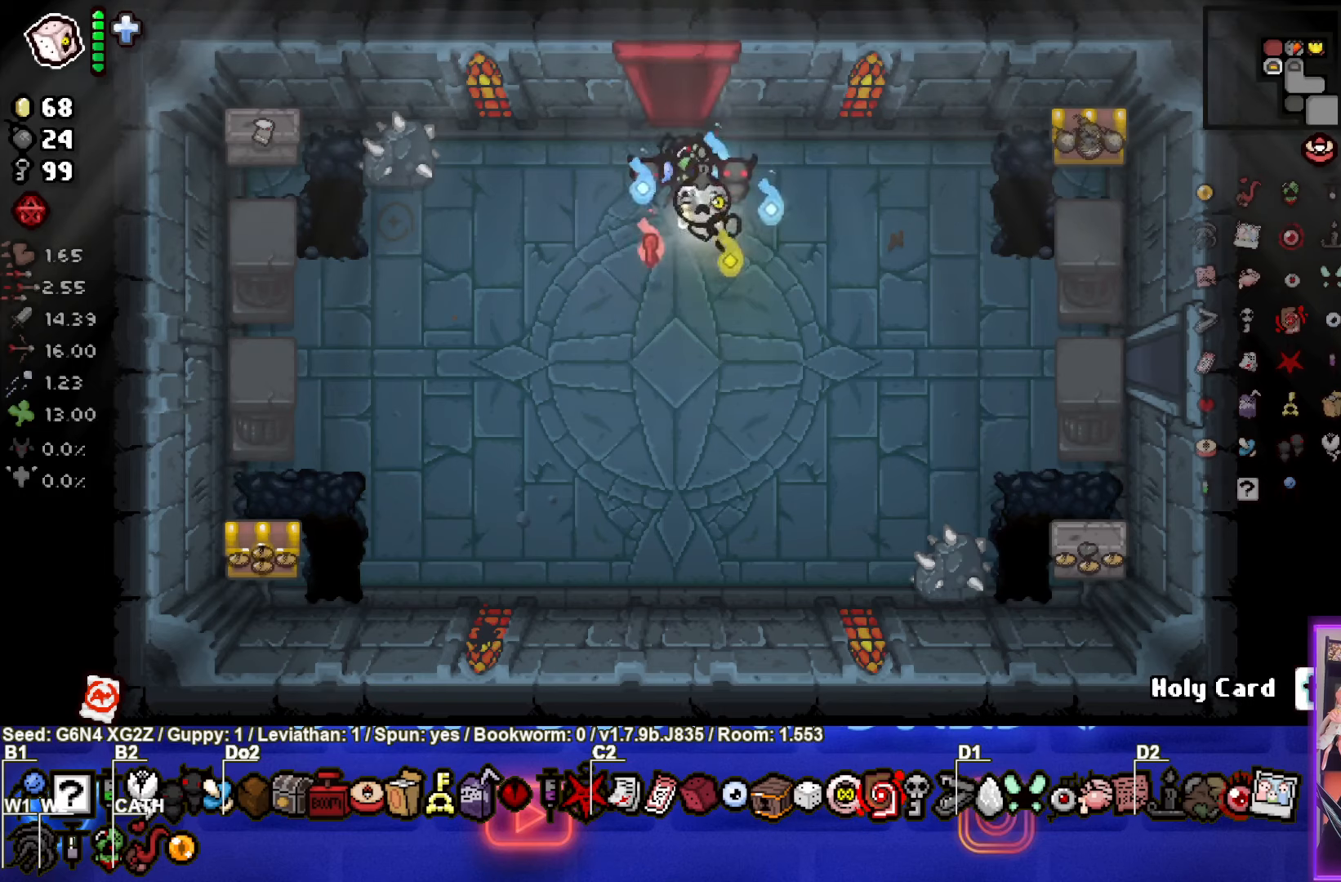
{"buttons": [], "left_stick": "right", "events": [[267, "left_stick", "right"]]}
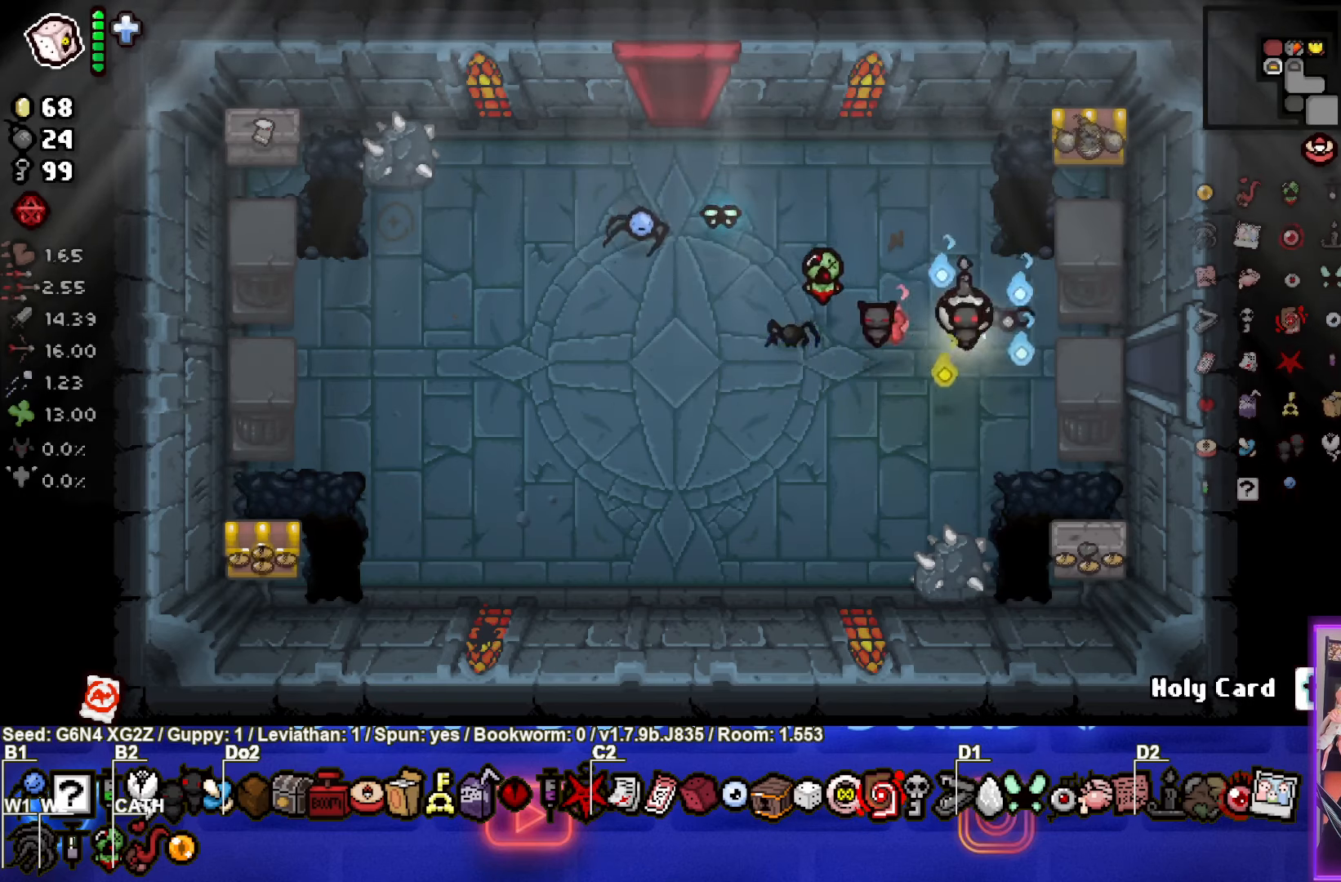
{"buttons": [], "left_stick": "left", "events": [[217, "left_stick", "down-left"], [500, "left_stick", "left"]]}